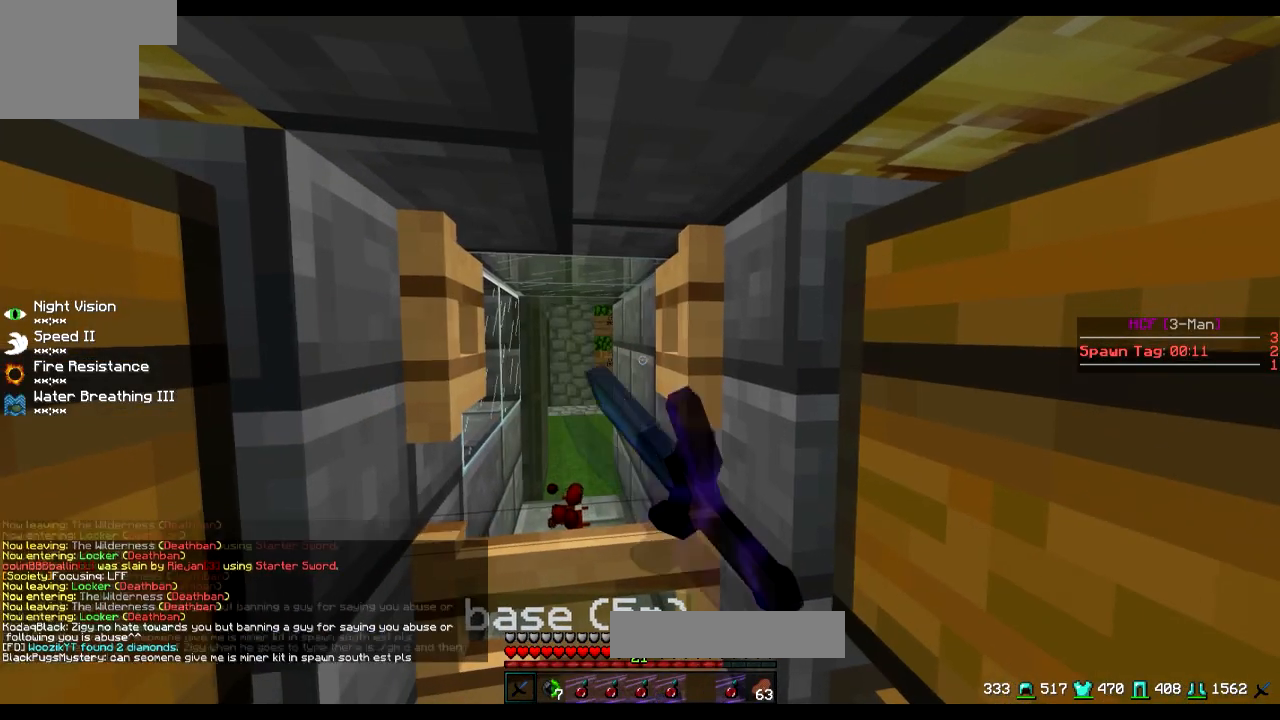
Gameplay with keyboard; each line is a JSON object with the keys held at the frame after it. "events" lists presses ("down") and releases ("up") of "a", "d", "s" and "w" between this image and that frame as [ms after this image, input, new state], when the widget could be followed in between. No other keys are recorded. Mouse input is not recorded.
{"keys": [], "events": []}
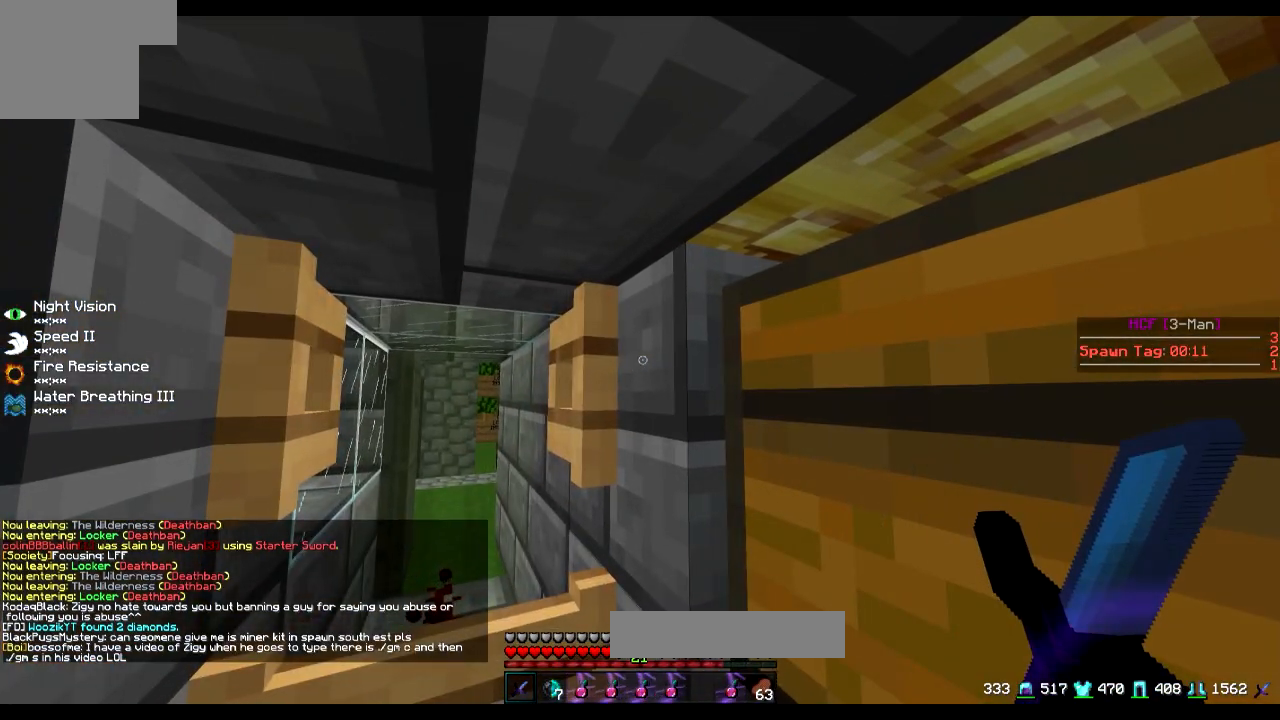
{"keys": [], "events": [[67, "s", "down"], [184, "s", "up"]]}
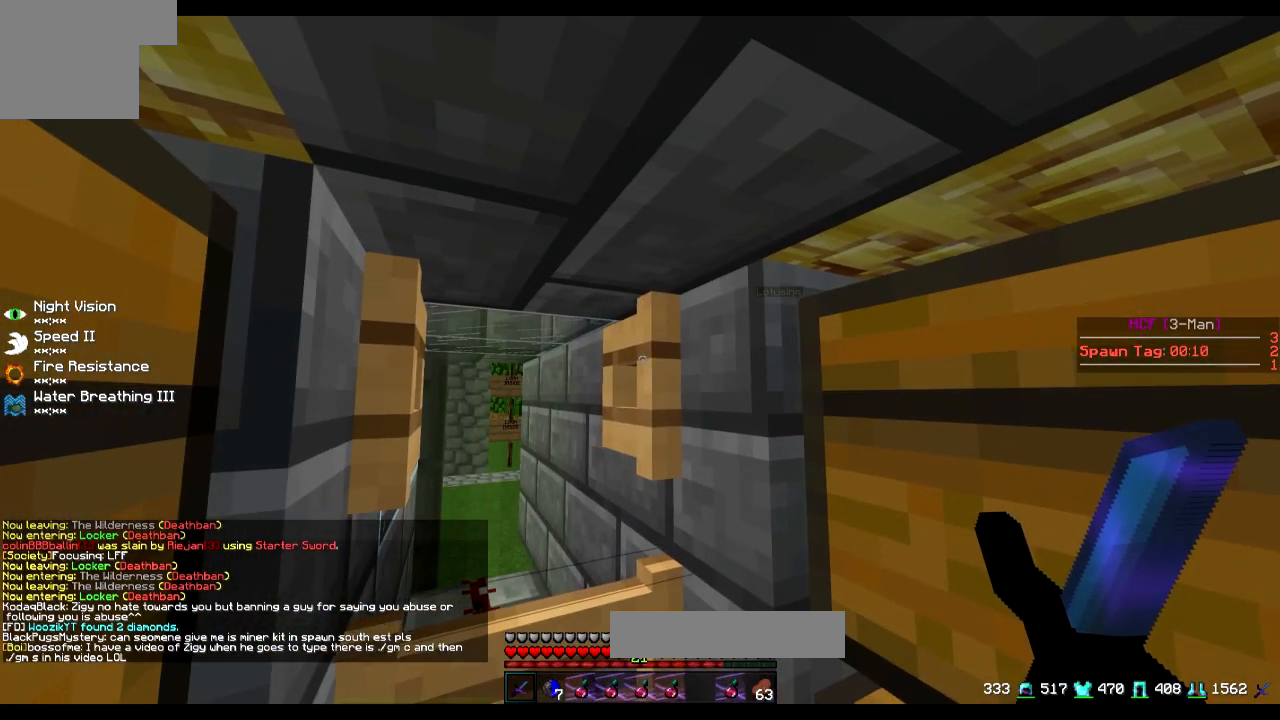
{"keys": ["w"], "events": [[66, "w", "down"]]}
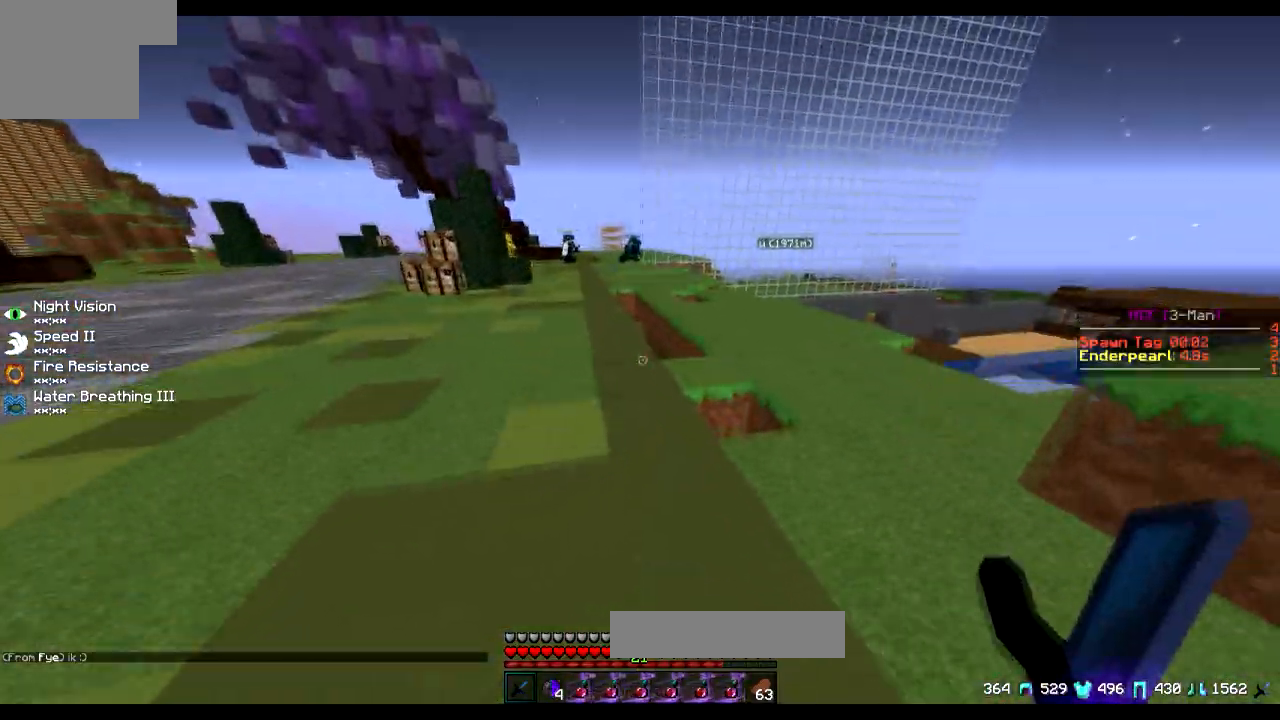
{"keys": ["w"], "events": [[117, "a", "down"], [217, "a", "up"]]}
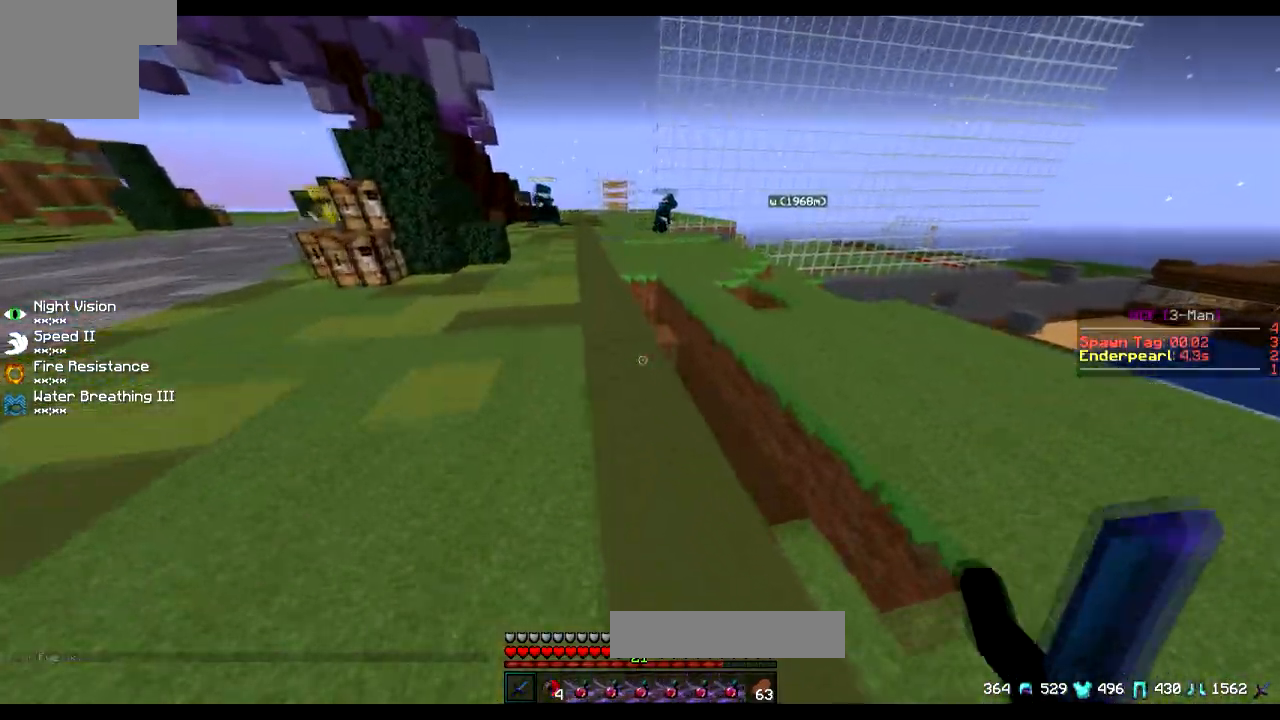
{"keys": ["w"], "events": [[66, "a", "down"], [217, "a", "up"]]}
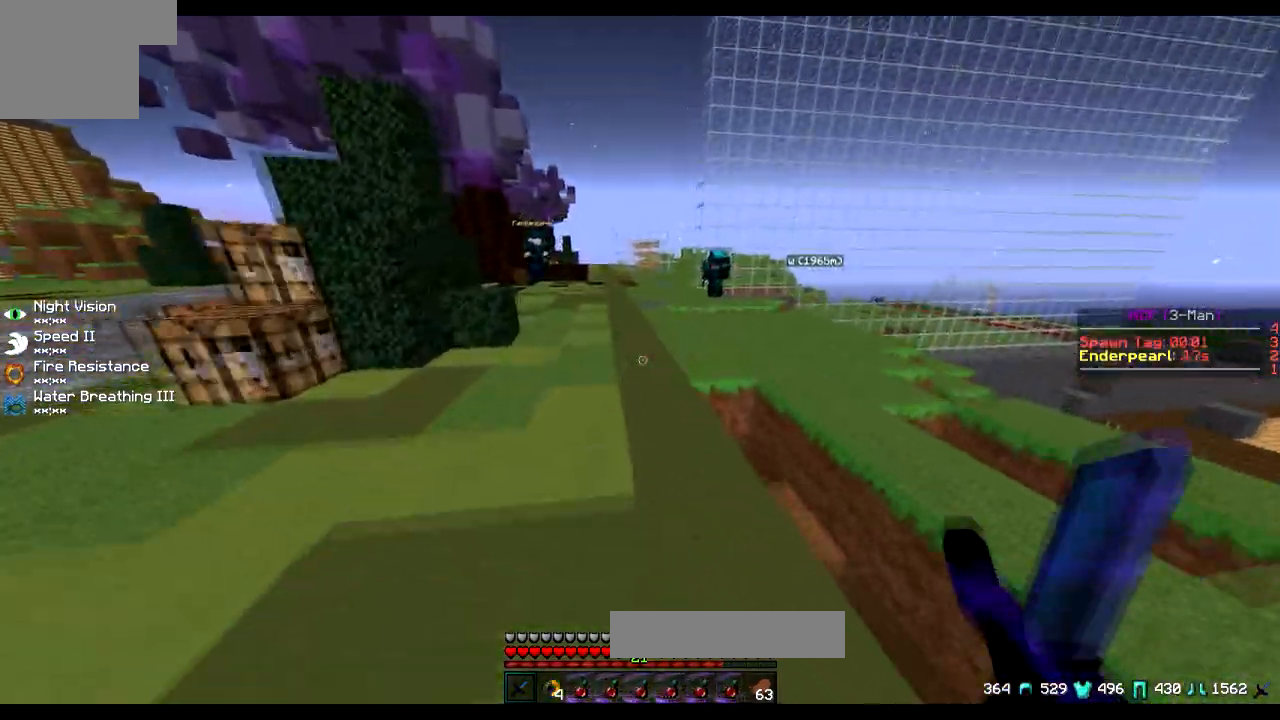
{"keys": ["a", "w"], "events": [[367, "a", "down"]]}
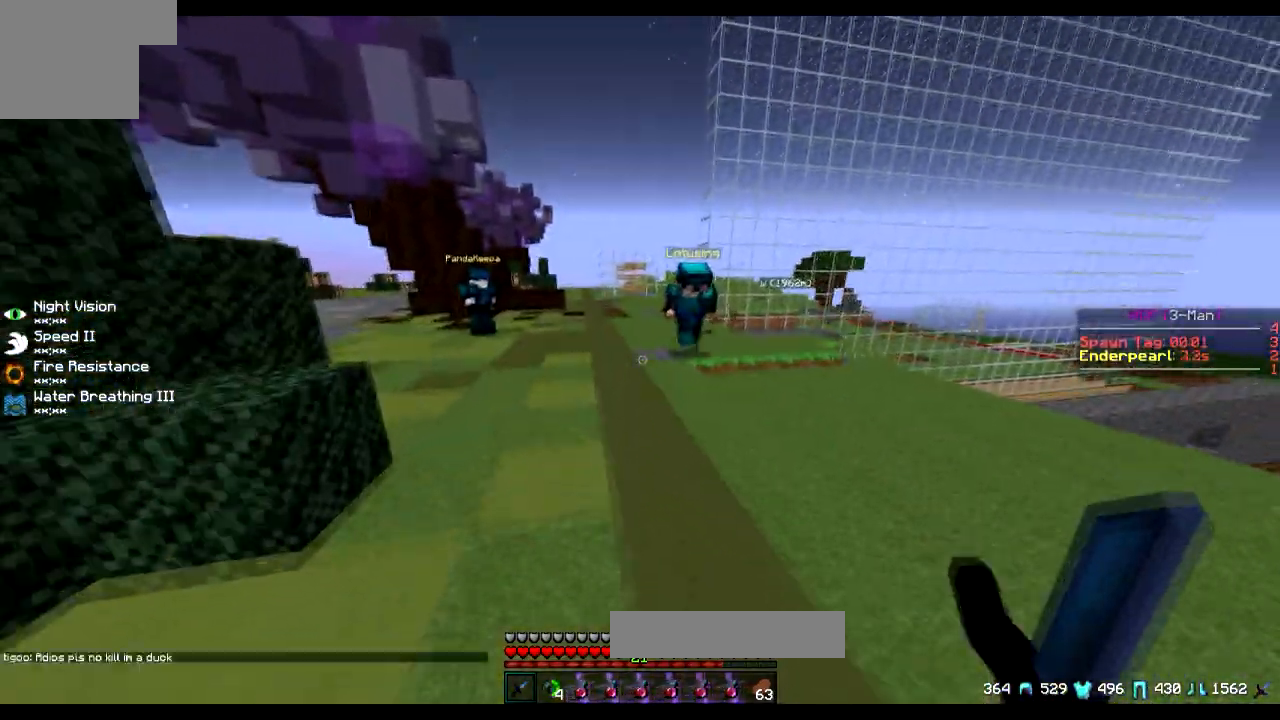
{"keys": ["d", "s"], "events": [[217, "w", "up"], [317, "s", "down"], [367, "a", "up"], [417, "d", "down"]]}
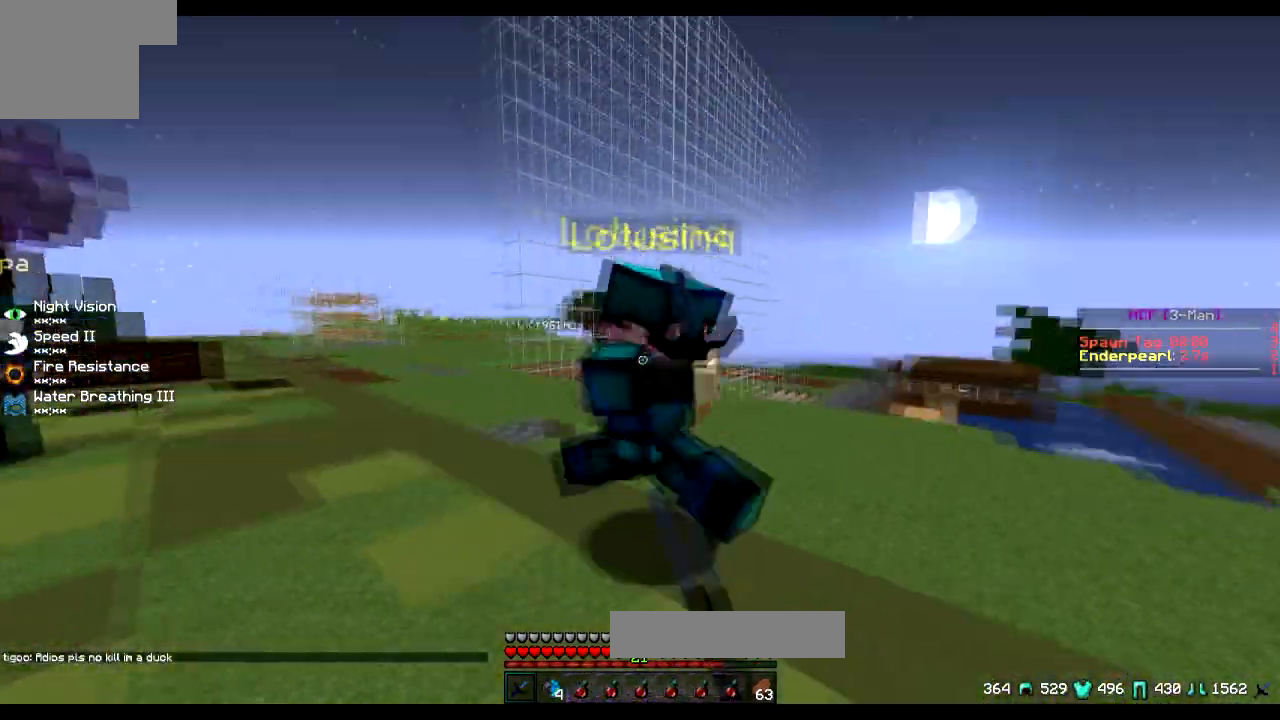
{"keys": ["a", "w"], "events": [[67, "a", "down"], [167, "d", "up"], [167, "s", "up"], [267, "w", "down"]]}
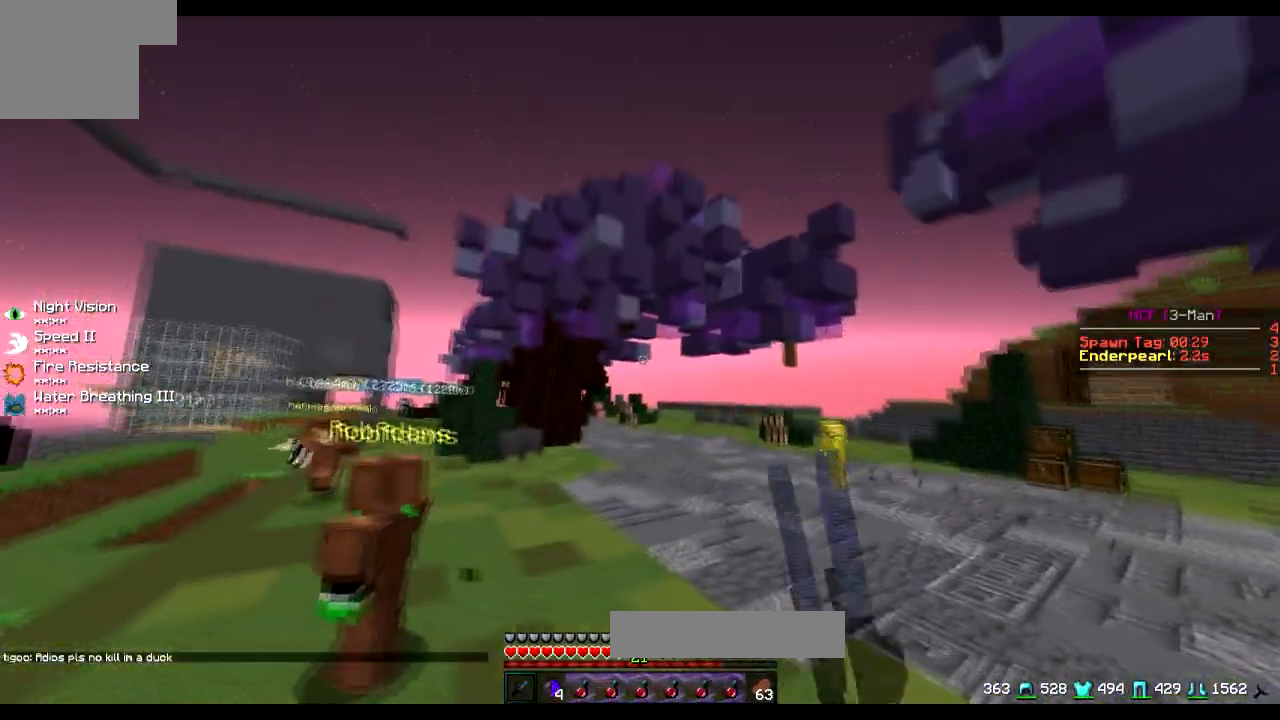
{"keys": ["w"], "events": [[16, "a", "up"]]}
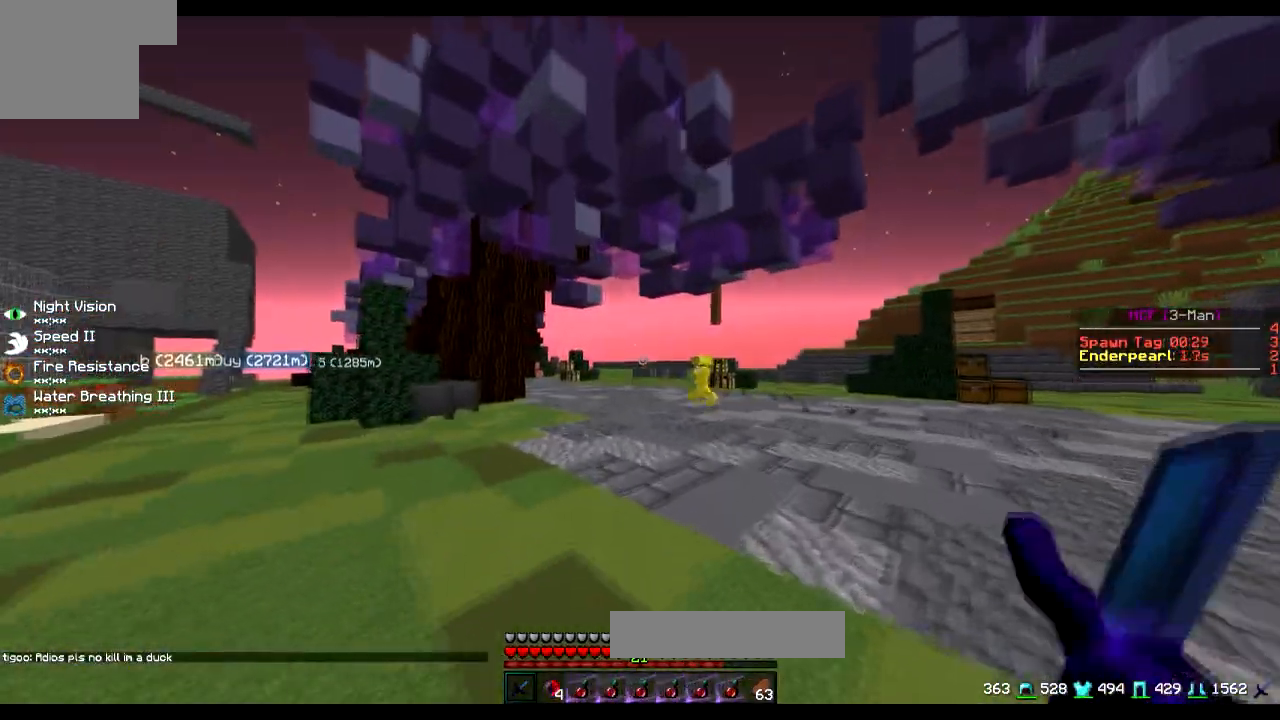
{"keys": ["w"], "events": []}
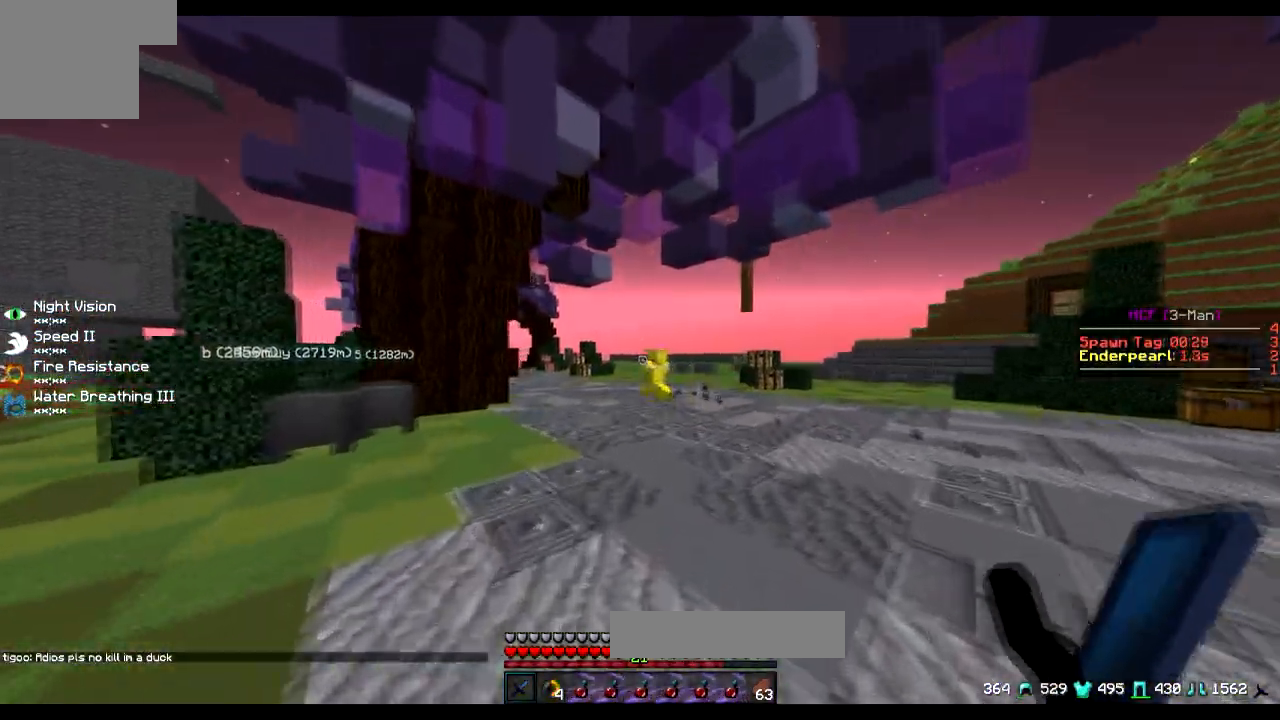
{"keys": ["w"], "events": []}
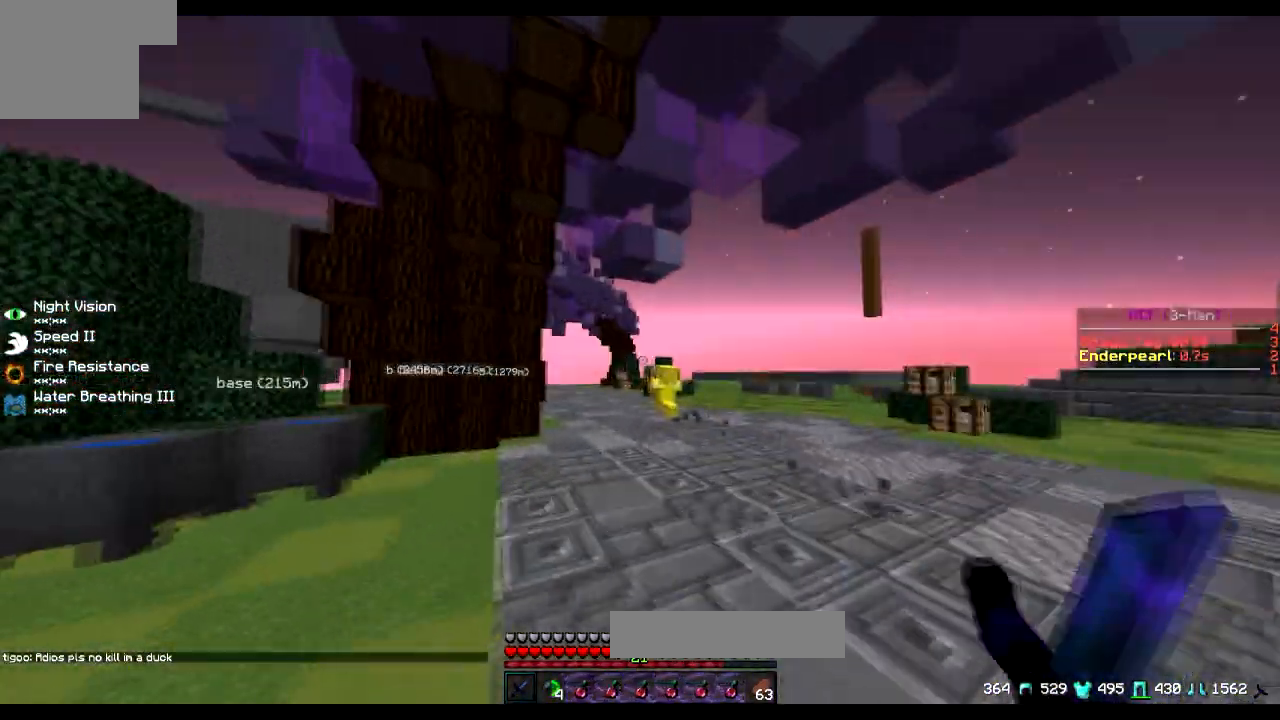
{"keys": ["w"], "events": []}
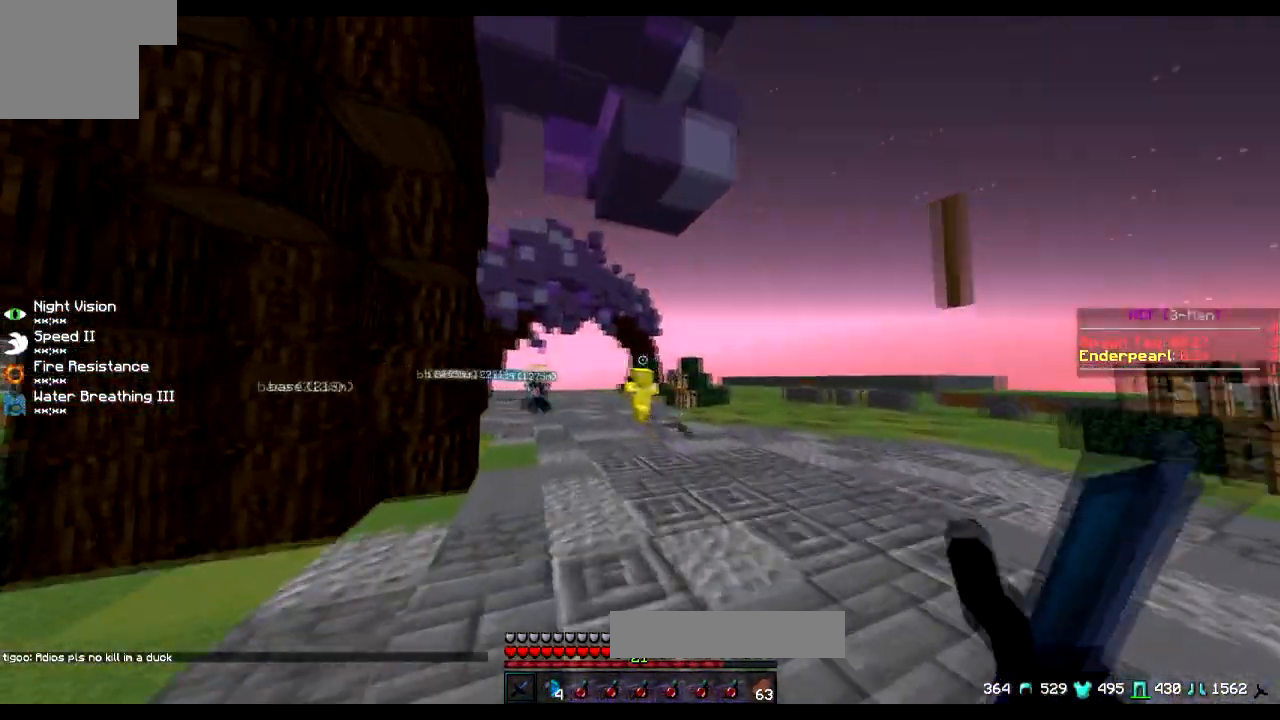
{"keys": ["w"], "events": []}
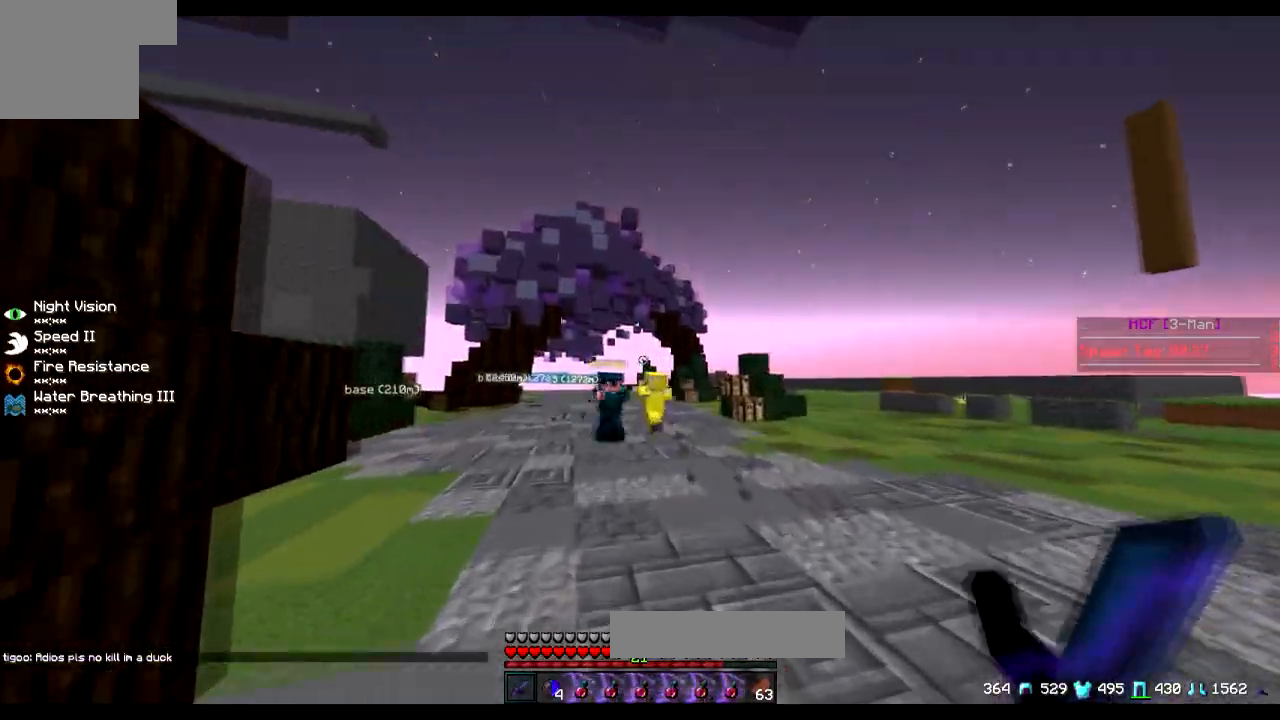
{"keys": ["w"], "events": []}
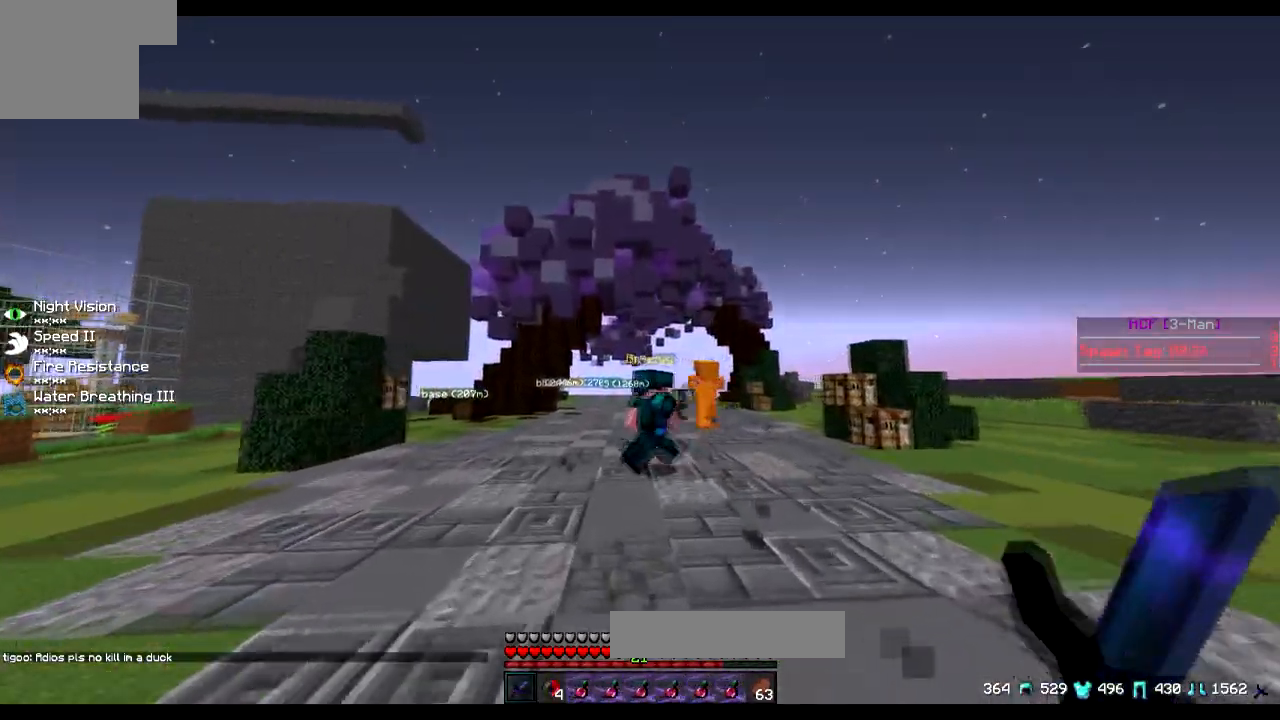
{"keys": ["w"], "events": []}
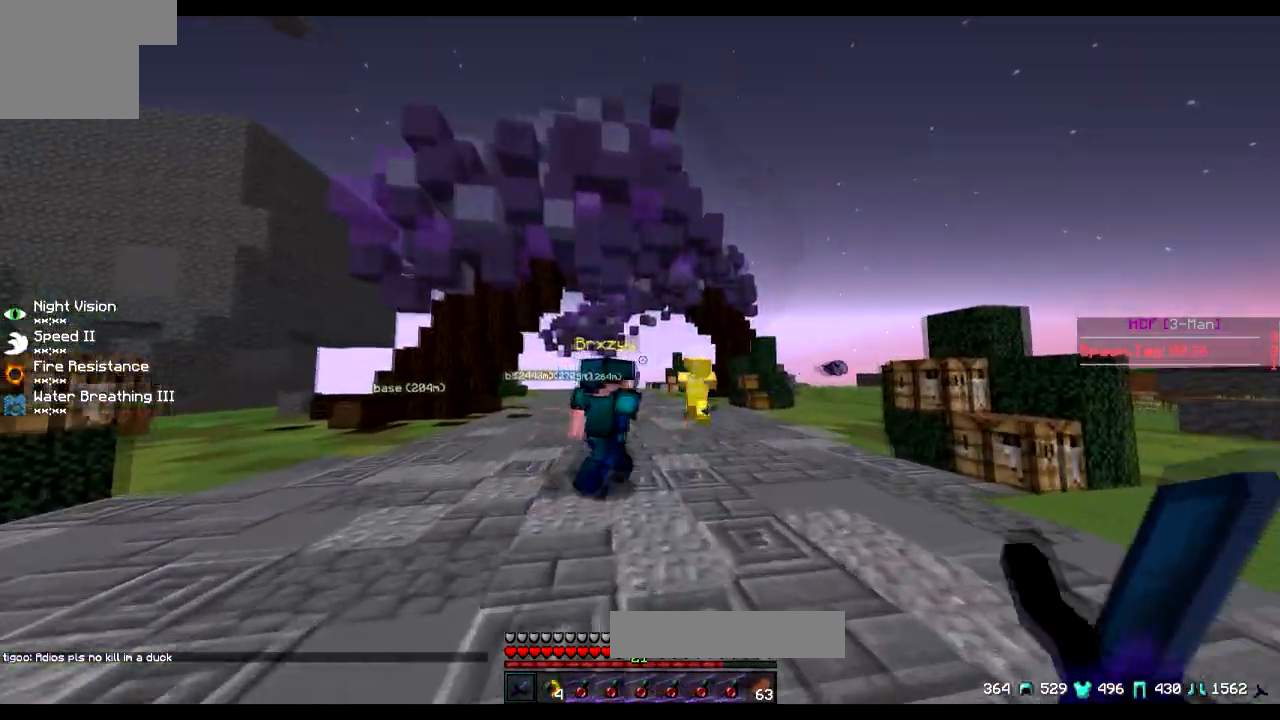
{"keys": ["w"], "events": []}
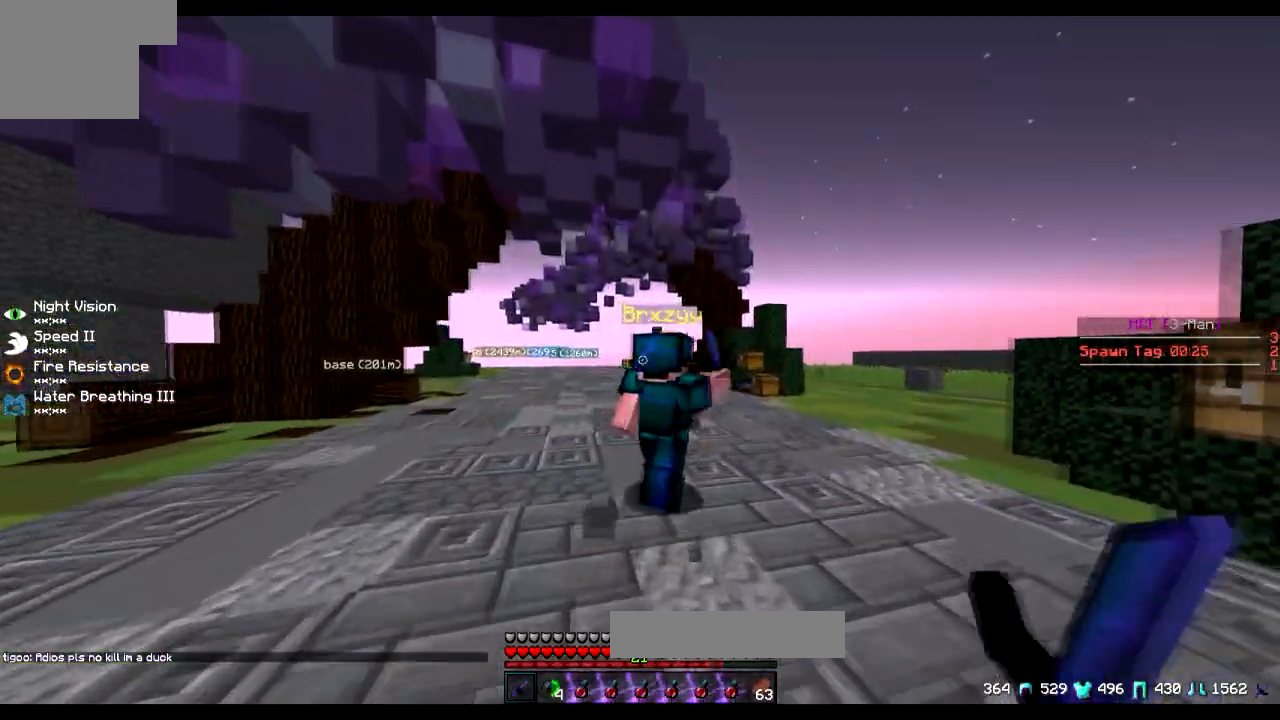
{"keys": ["w"], "events": []}
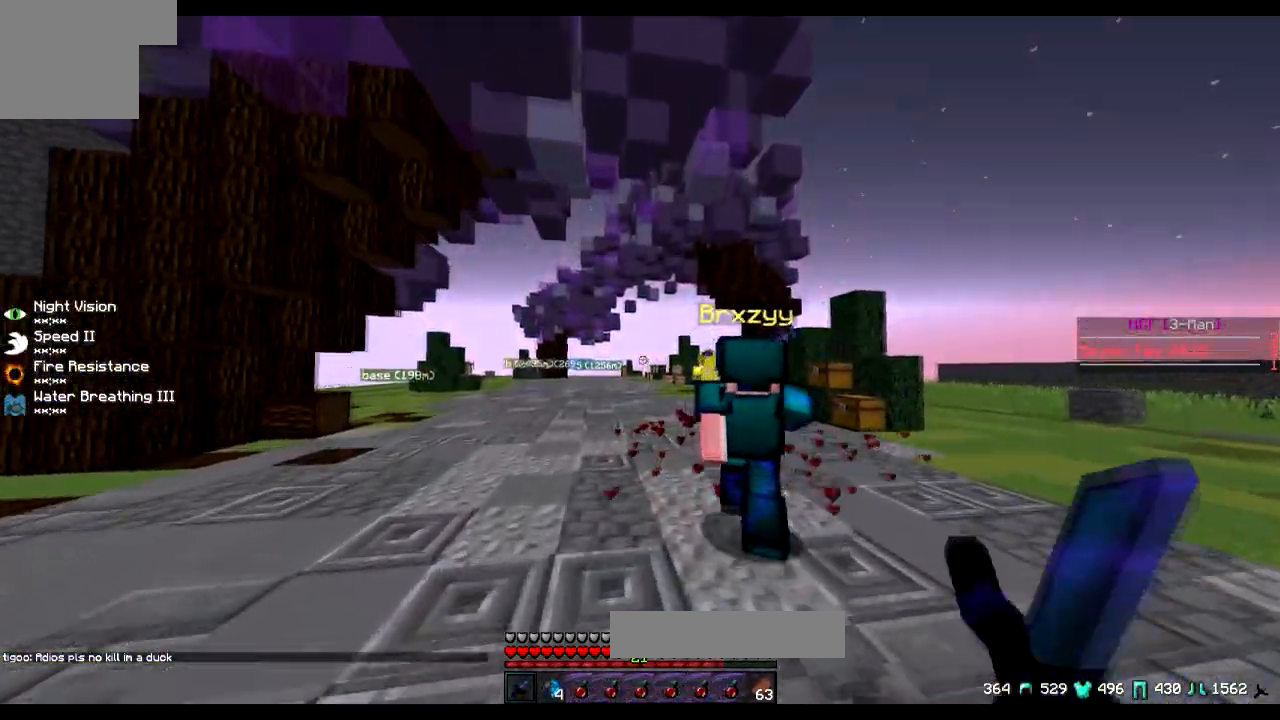
{"keys": ["w"], "events": []}
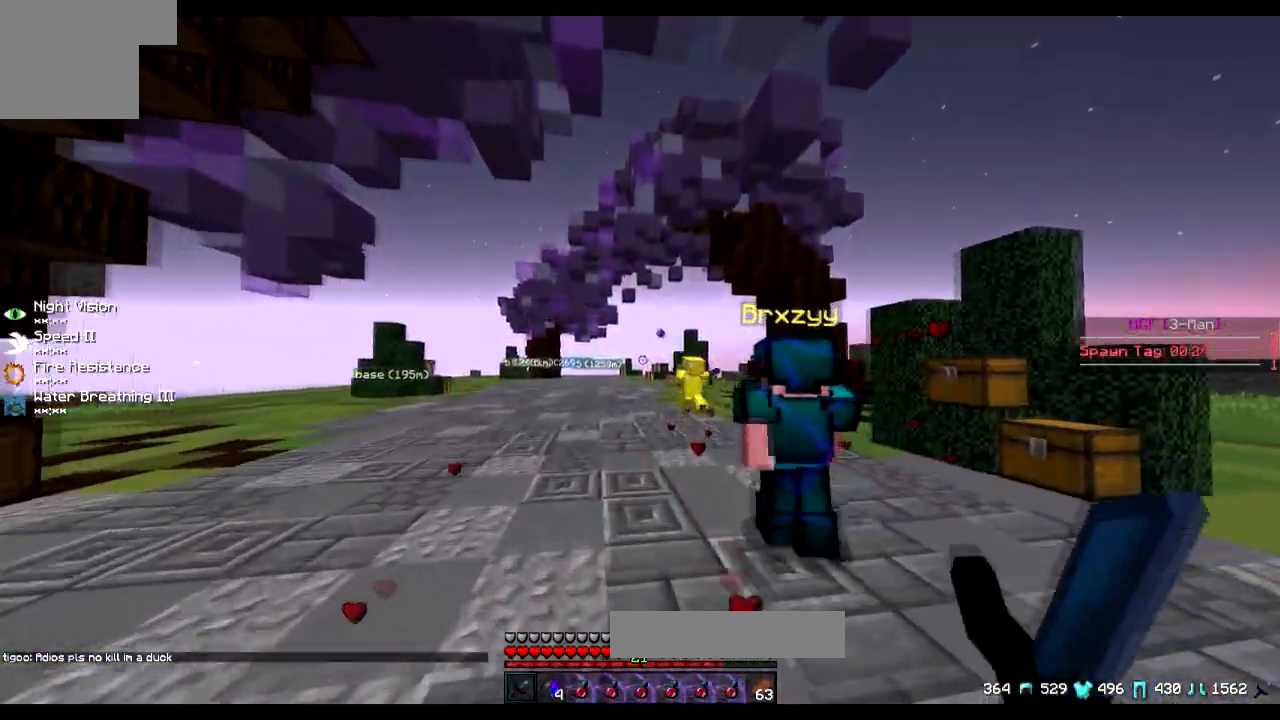
{"keys": ["w"], "events": []}
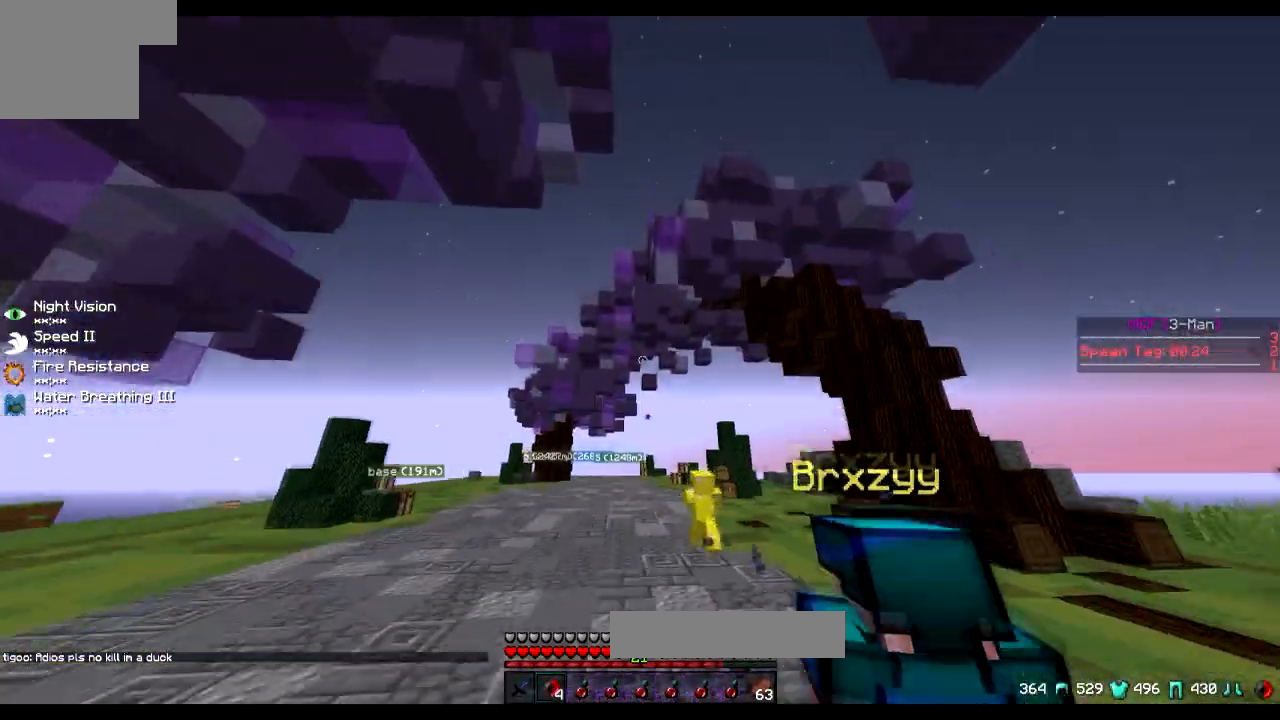
{"keys": ["w"], "events": []}
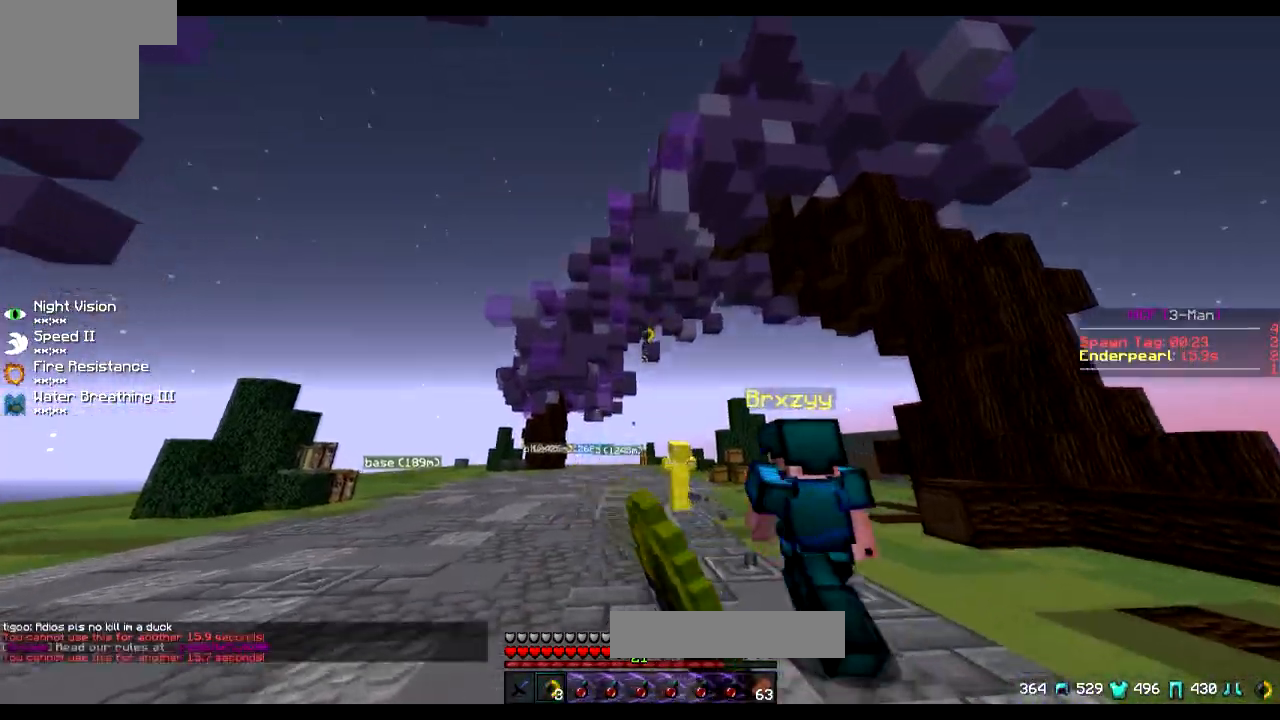
{"keys": ["w"], "events": []}
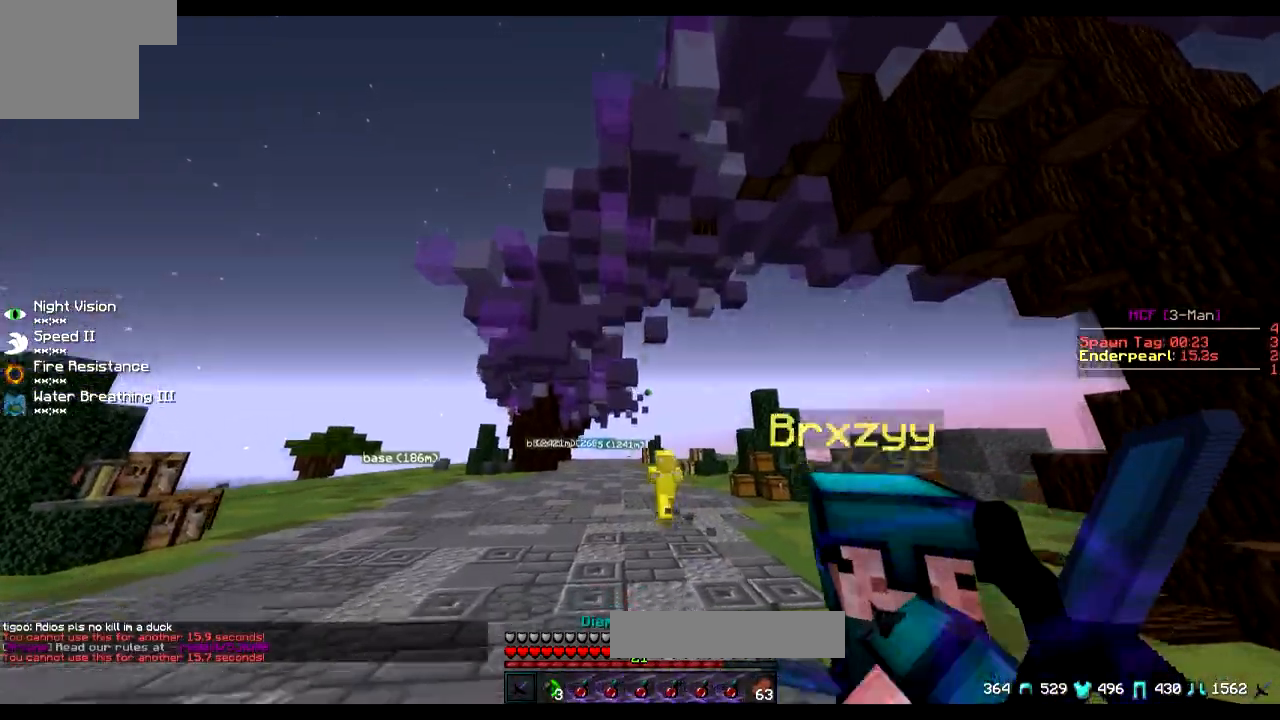
{"keys": ["w"], "events": [[67, "a", "down"], [417, "a", "up"]]}
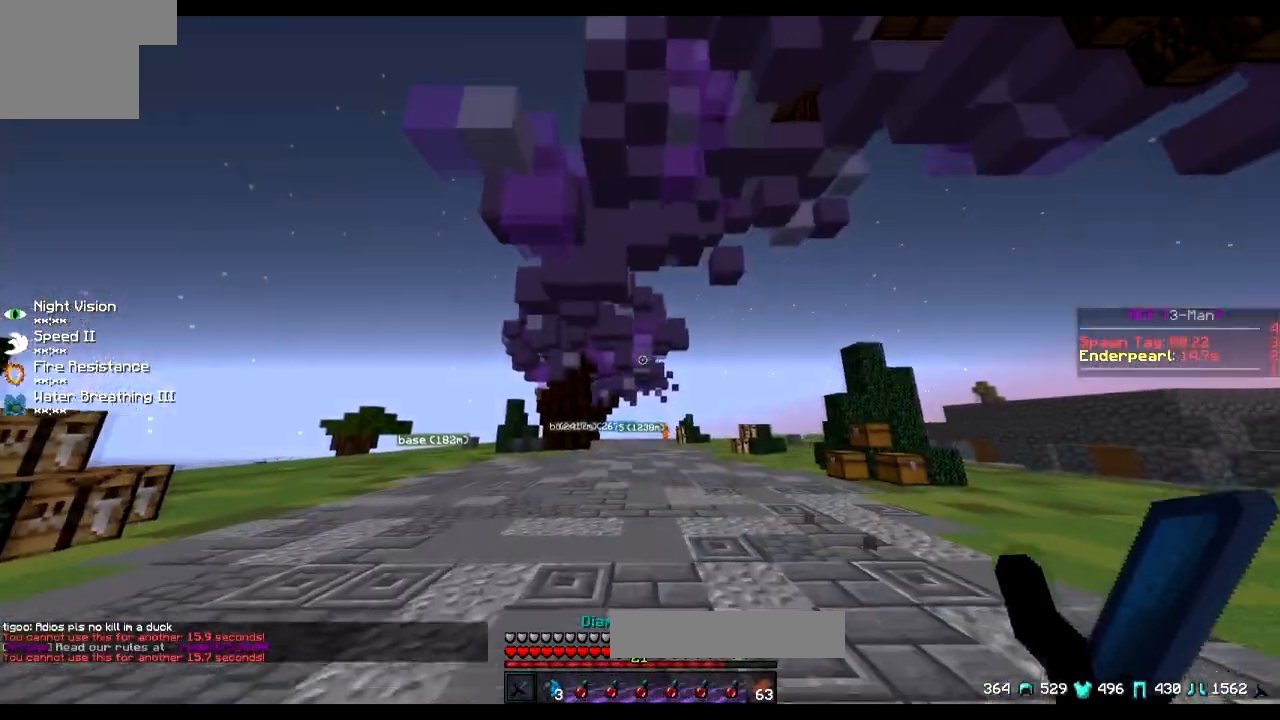
{"keys": ["w"], "events": []}